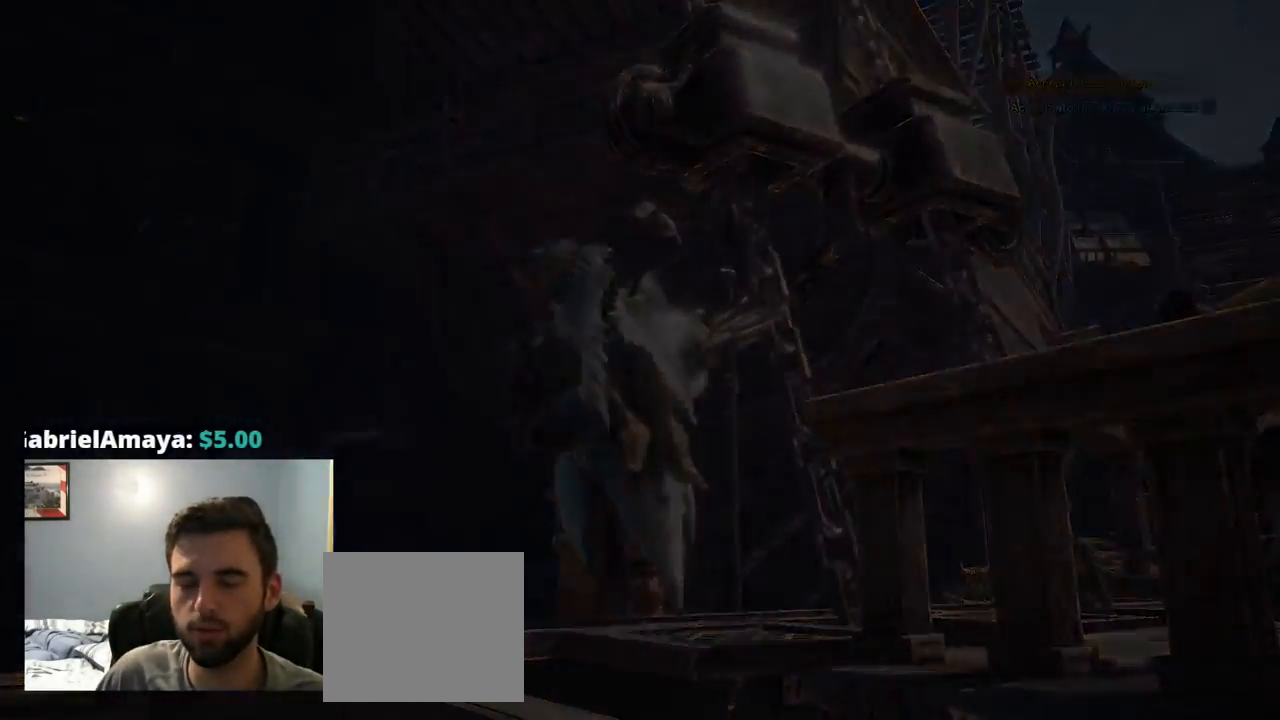
Gameplay with a controller (PlayStation layout); each line is a JSON object with the inputs held at the frame after it (dt_ms = milliseconds from this image to that frame). "events" lists button and stick changes between this image and that frame as [ms after this image, input, new state], when the widget could be followed in between. Not read: HOME L3 R1 R3 SELECT START.
{"dt_ms": 1000, "buttons": [], "left_stick": "center", "right_stick": "center", "events": []}
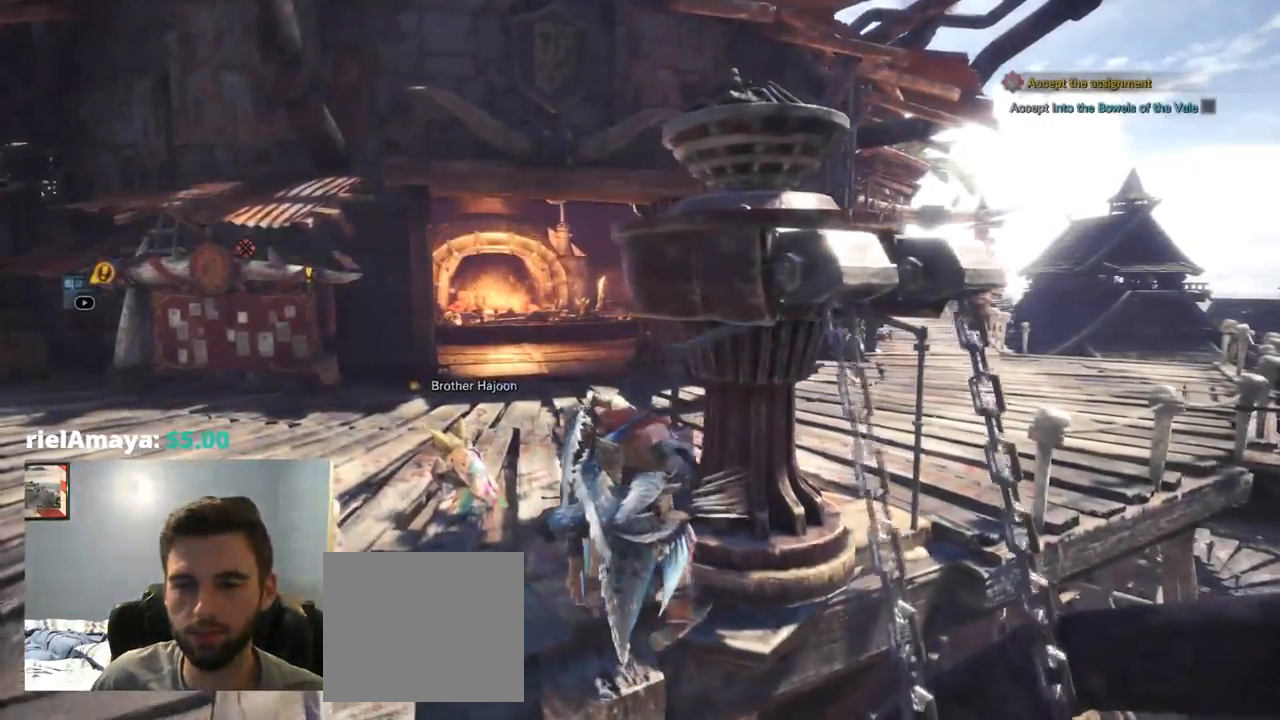
{"dt_ms": 500, "buttons": [], "left_stick": "up-left", "right_stick": "center", "events": [[50, "left_stick", "up-left"]]}
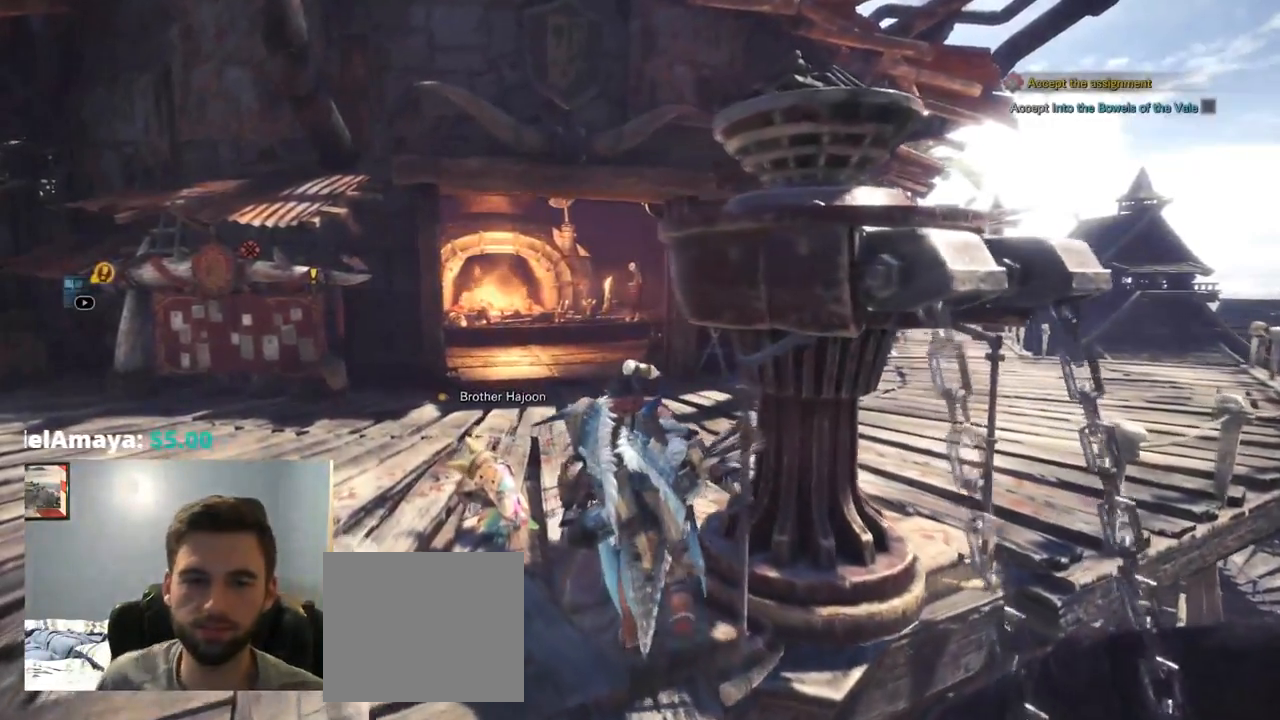
{"dt_ms": 500, "buttons": [], "left_stick": "up-left", "right_stick": "center", "events": []}
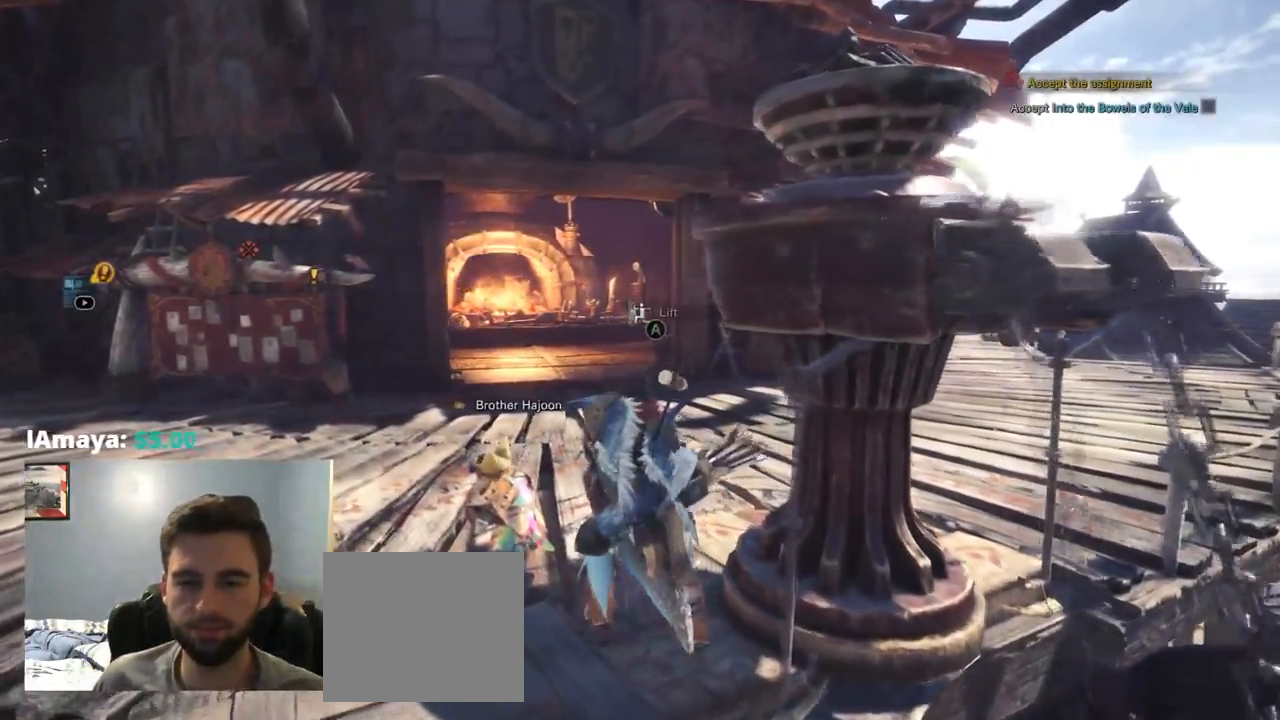
{"dt_ms": 500, "buttons": [], "left_stick": "up", "right_stick": "center", "events": [[417, "left_stick", "up"]]}
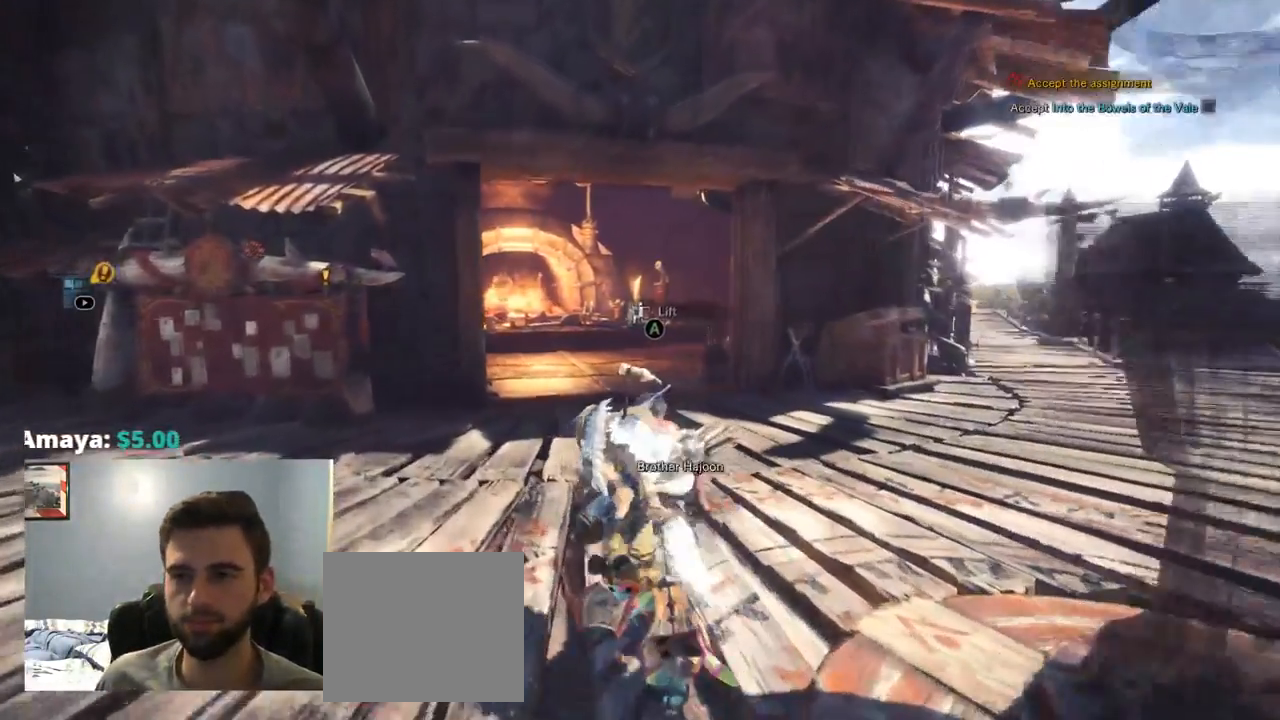
{"dt_ms": 500, "buttons": [], "left_stick": "up", "right_stick": "center", "events": [[200, "right_stick", "down"], [334, "right_stick", "center"]]}
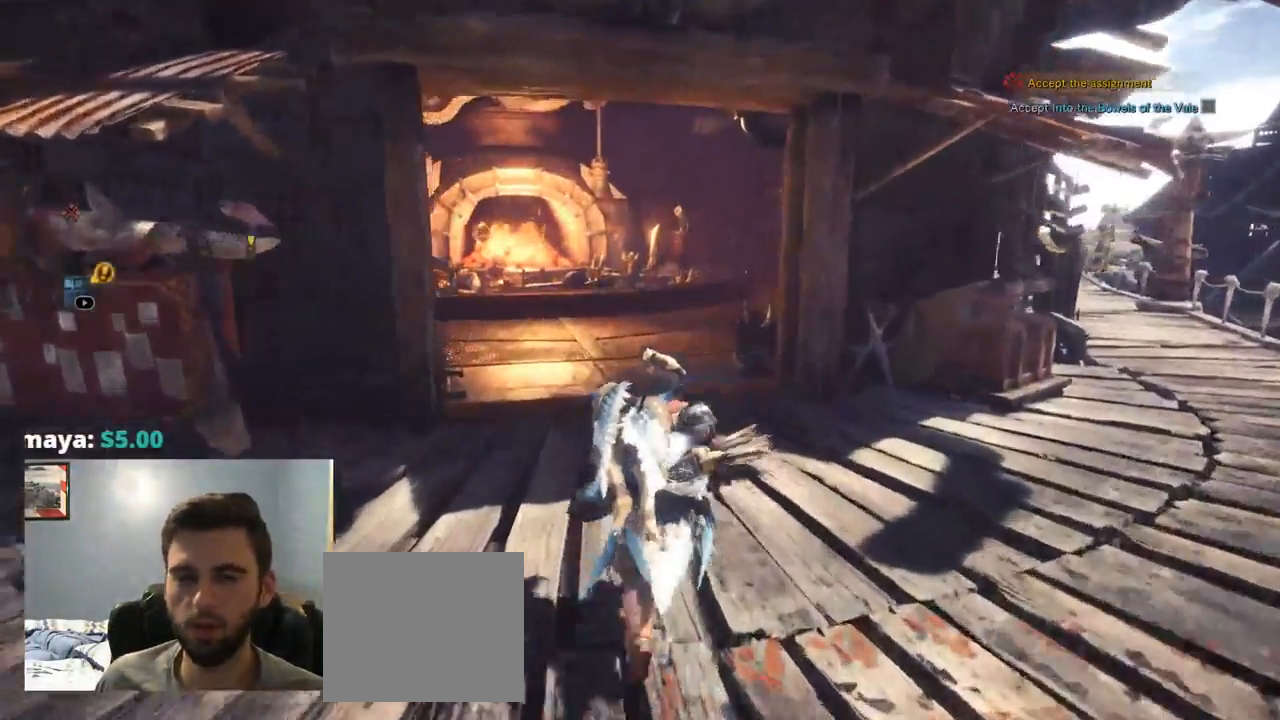
{"dt_ms": 499, "buttons": [], "left_stick": "up", "right_stick": "center", "events": [[400, "right_stick", "left"], [483, "right_stick", "center"]]}
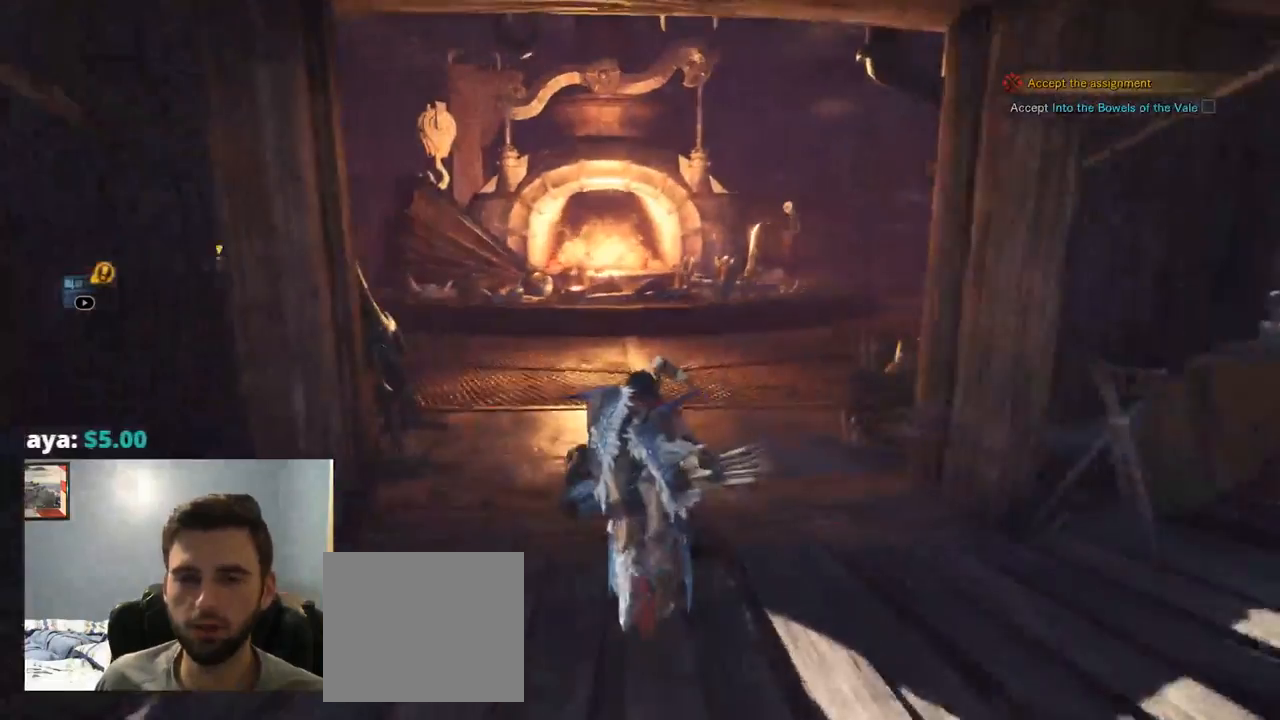
{"dt_ms": 500, "buttons": [], "left_stick": "up", "right_stick": "center", "events": []}
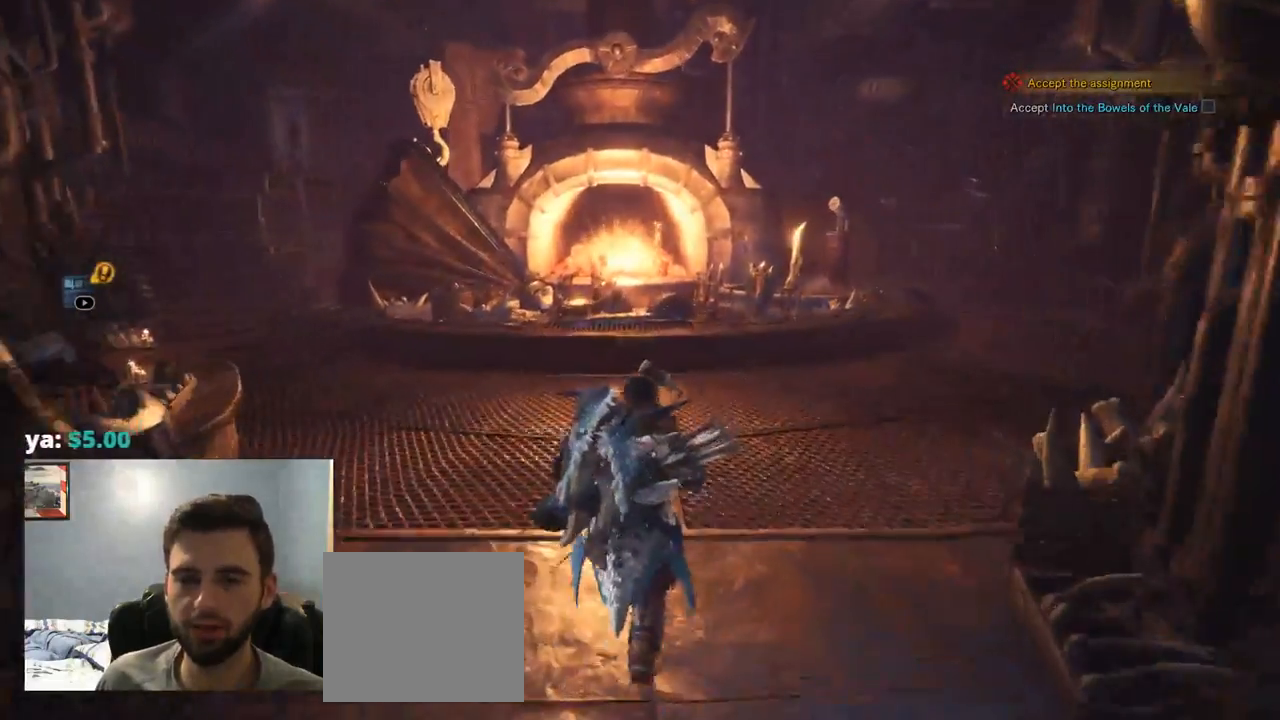
{"dt_ms": 500, "buttons": [], "left_stick": "up", "right_stick": "center", "events": []}
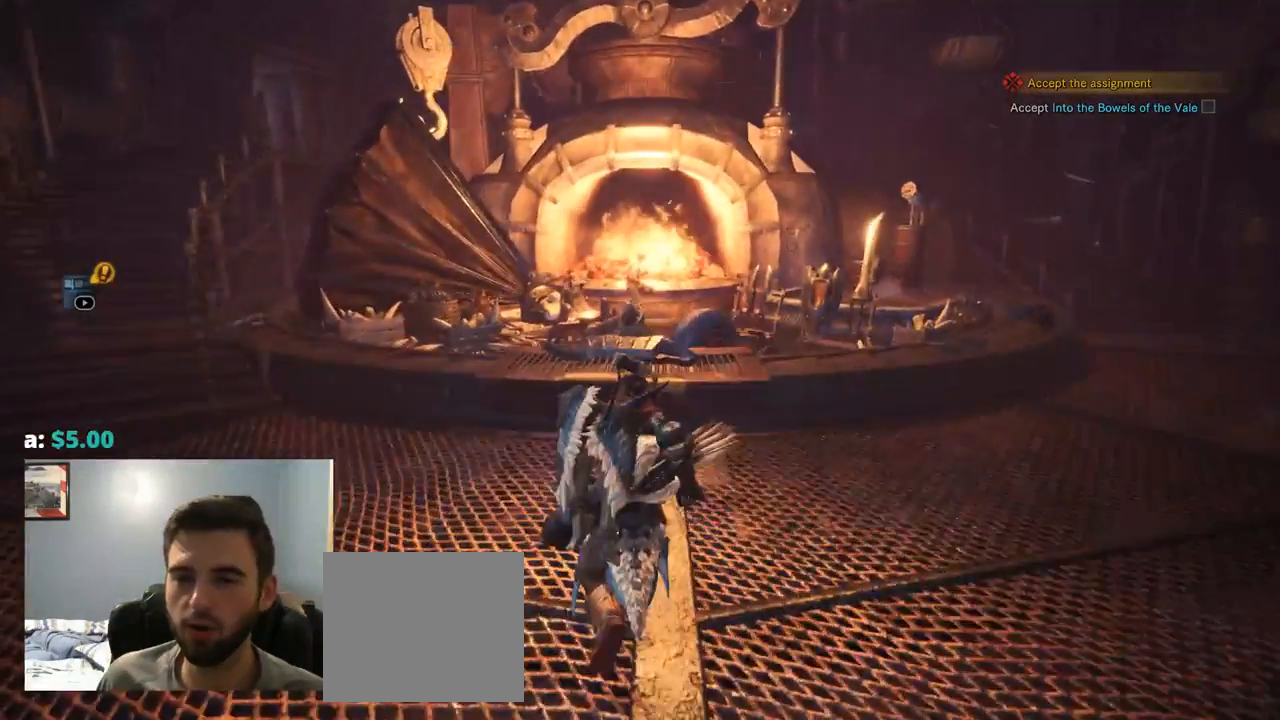
{"dt_ms": 500, "buttons": [], "left_stick": "center", "right_stick": "center", "events": [[450, "left_stick", "center"]]}
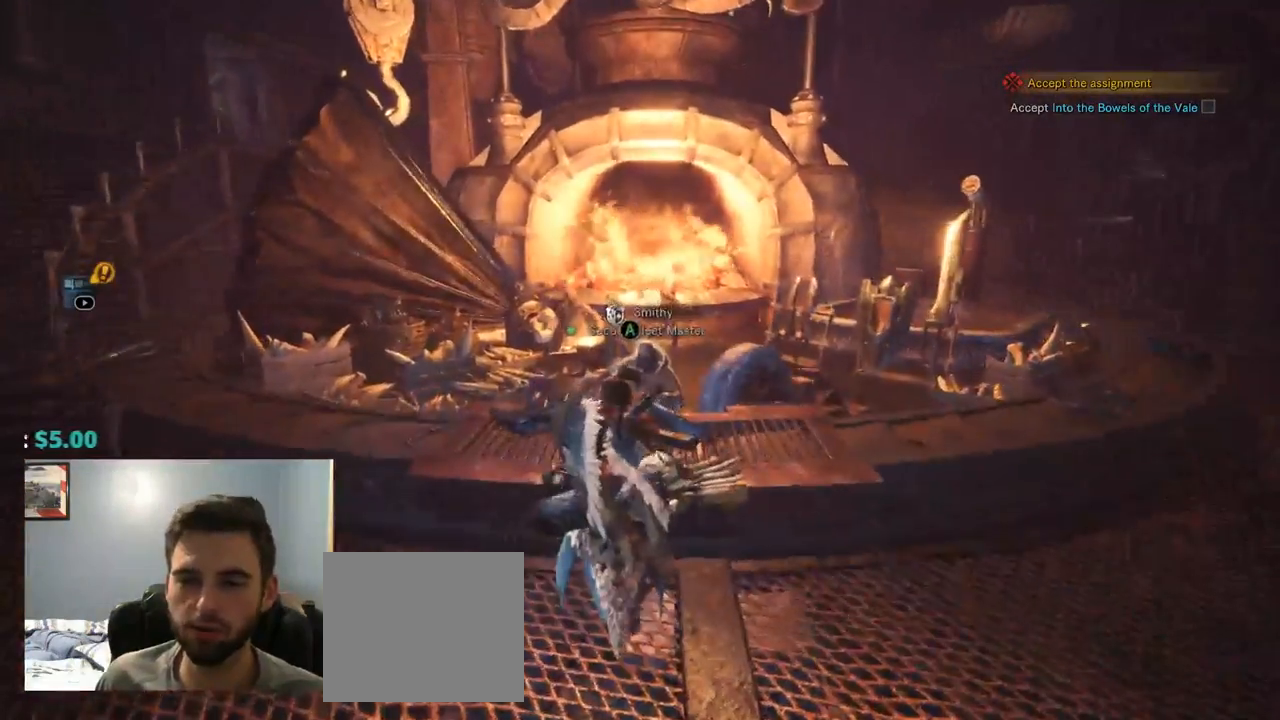
{"dt_ms": 500, "buttons": [], "left_stick": "center", "right_stick": "center", "events": [[34, "CROSS", "down"], [100, "CROSS", "up"]]}
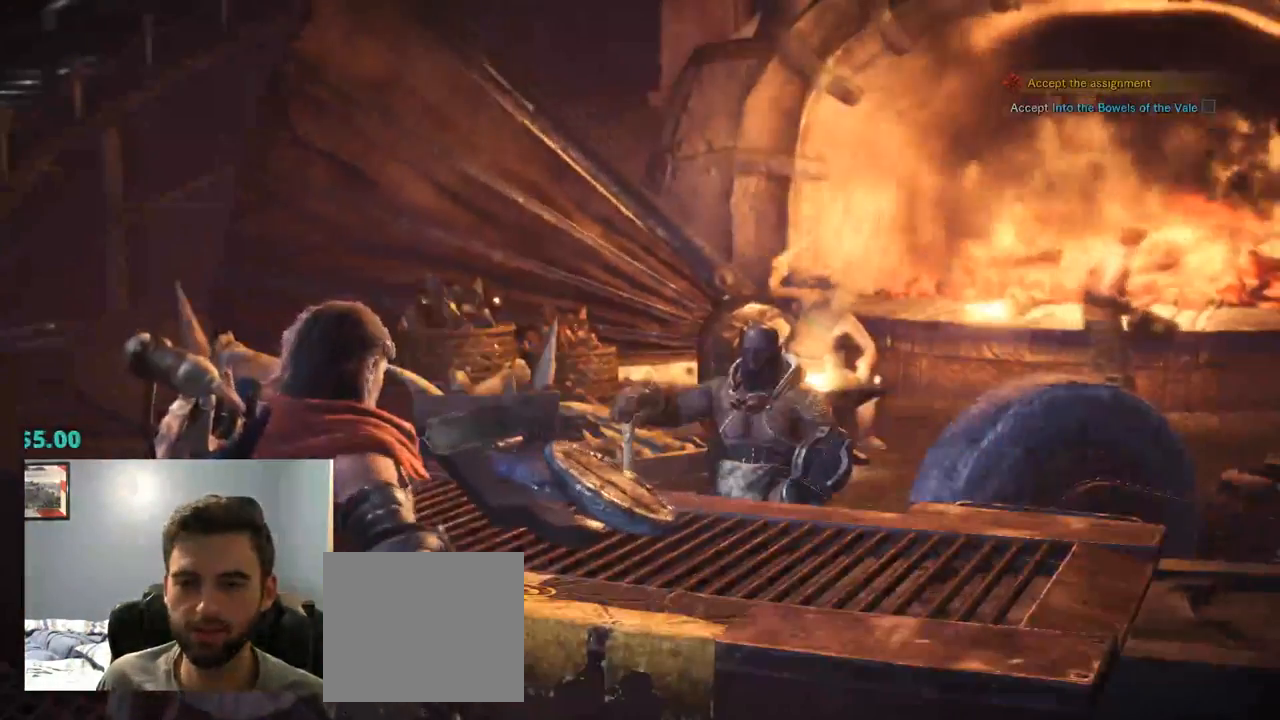
{"dt_ms": 500, "buttons": ["CROSS"], "left_stick": "center", "right_stick": "center"}
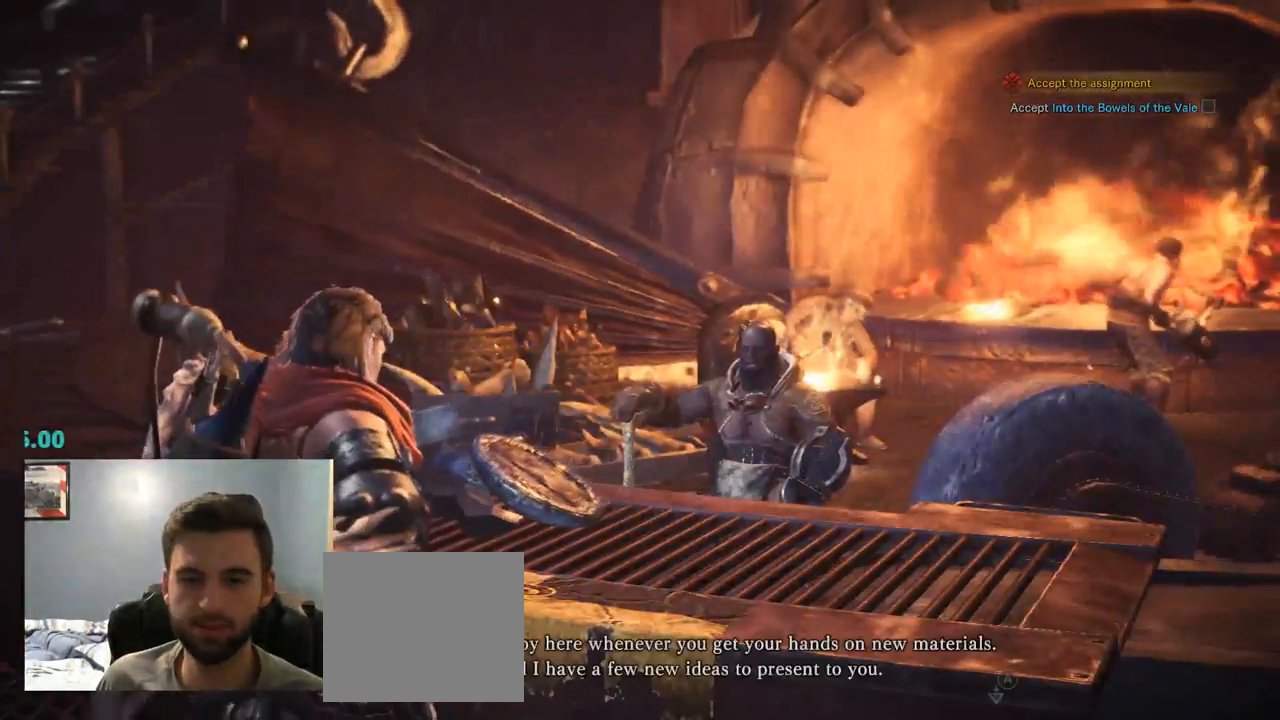
{"dt_ms": 500, "buttons": ["CROSS"], "left_stick": "center", "right_stick": "center", "events": [[34, "CROSS", "up"], [100, "CROSS", "down"], [200, "CROSS", "up"], [267, "CROSS", "down"], [367, "CROSS", "up"], [467, "CROSS", "down"]]}
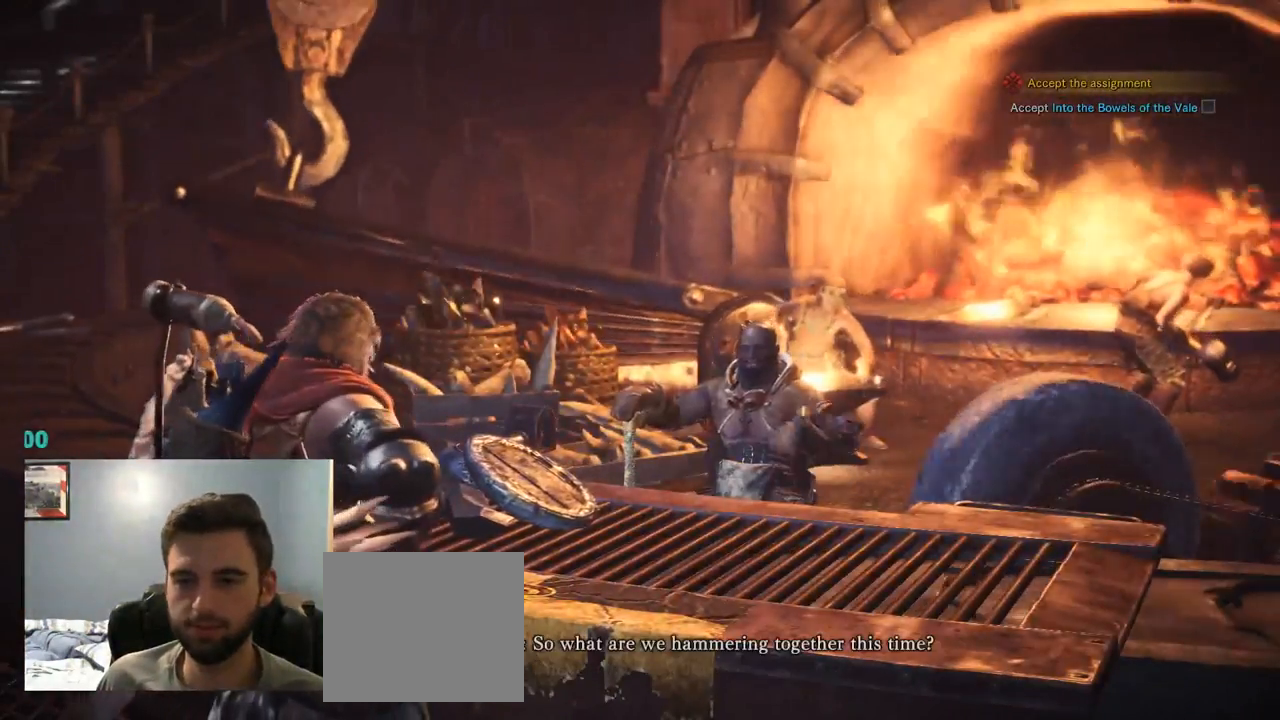
{"dt_ms": 500, "buttons": [], "left_stick": "center", "right_stick": "center", "events": [[67, "CROSS", "up"], [117, "CROSS", "down"], [267, "CROSS", "up"], [334, "CROSS", "down"], [450, "CROSS", "up"]]}
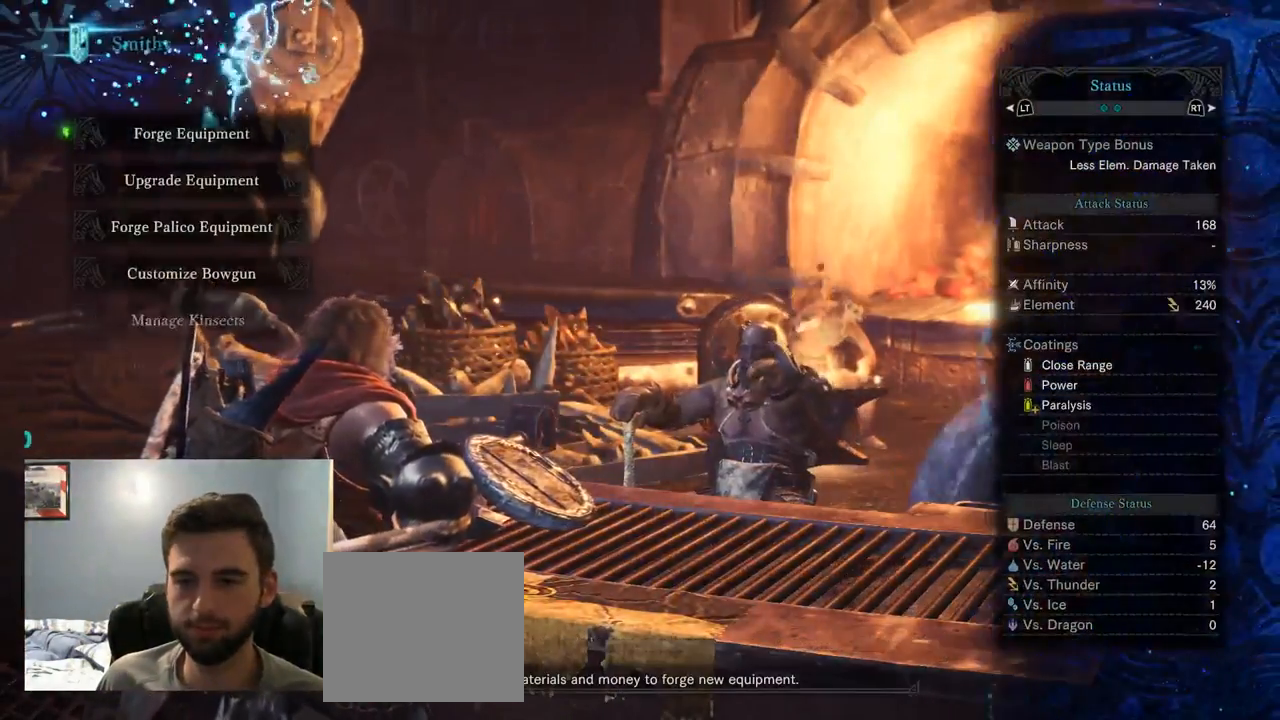
{"dt_ms": 500, "buttons": [], "left_stick": "center", "right_stick": "center", "events": [[17, "CROSS", "down"], [150, "CROSS", "up"]]}
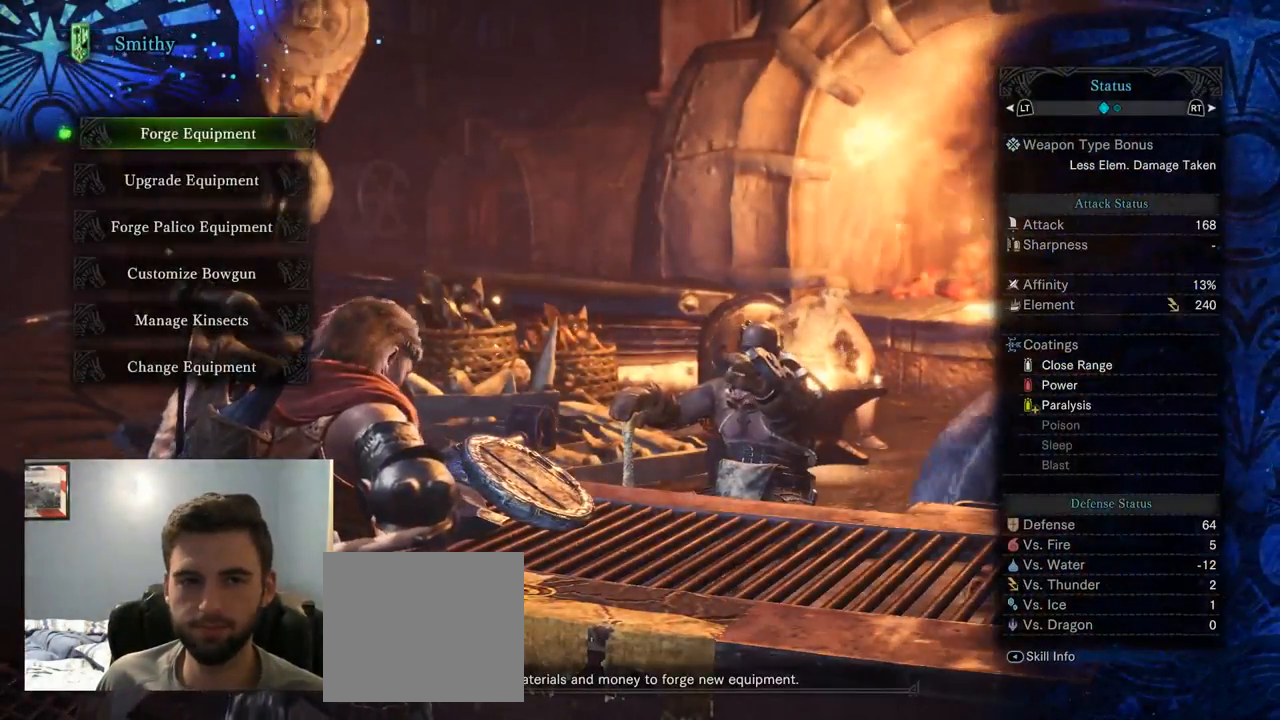
{"dt_ms": 500, "buttons": [], "left_stick": "center", "right_stick": "center", "events": [[17, "CROSS", "down"], [84, "CROSS", "up"]]}
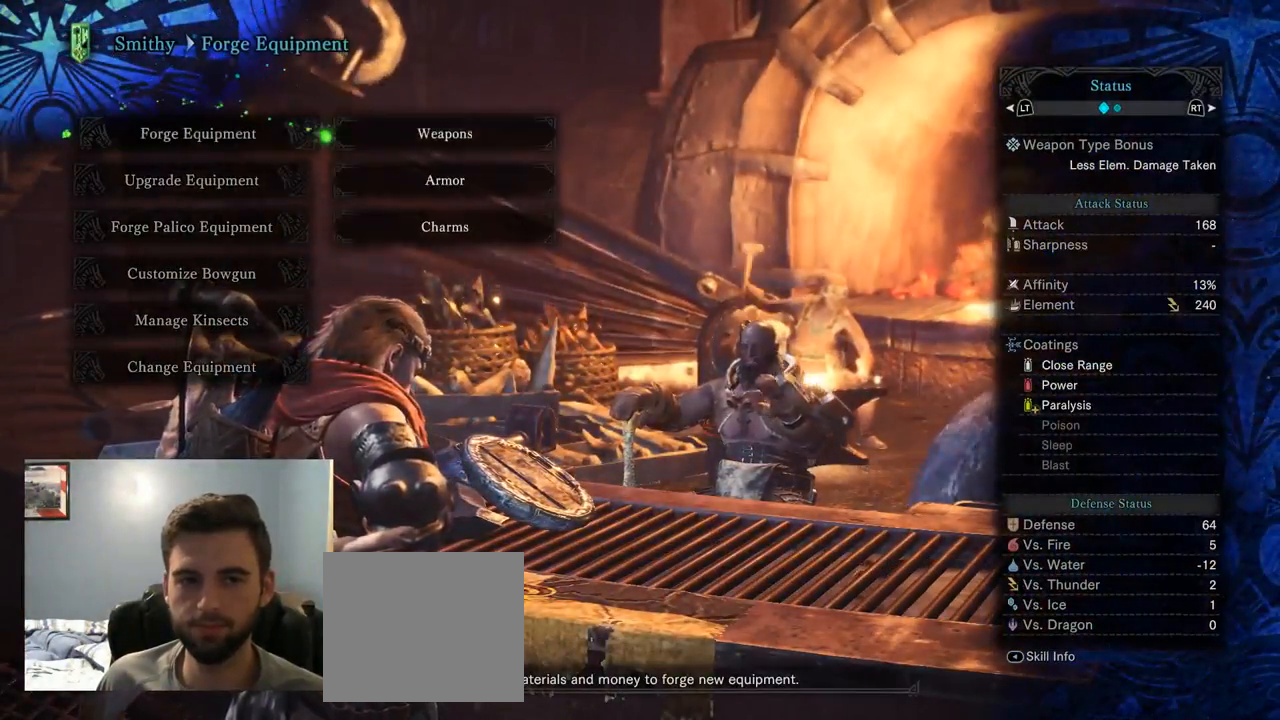
{"dt_ms": 501, "buttons": ["DPAD_DOWN"], "left_stick": "center", "right_stick": "center", "events": [[150, "CIRCLE", "down"], [317, "CIRCLE", "up"], [400, "DPAD_DOWN", "down"]]}
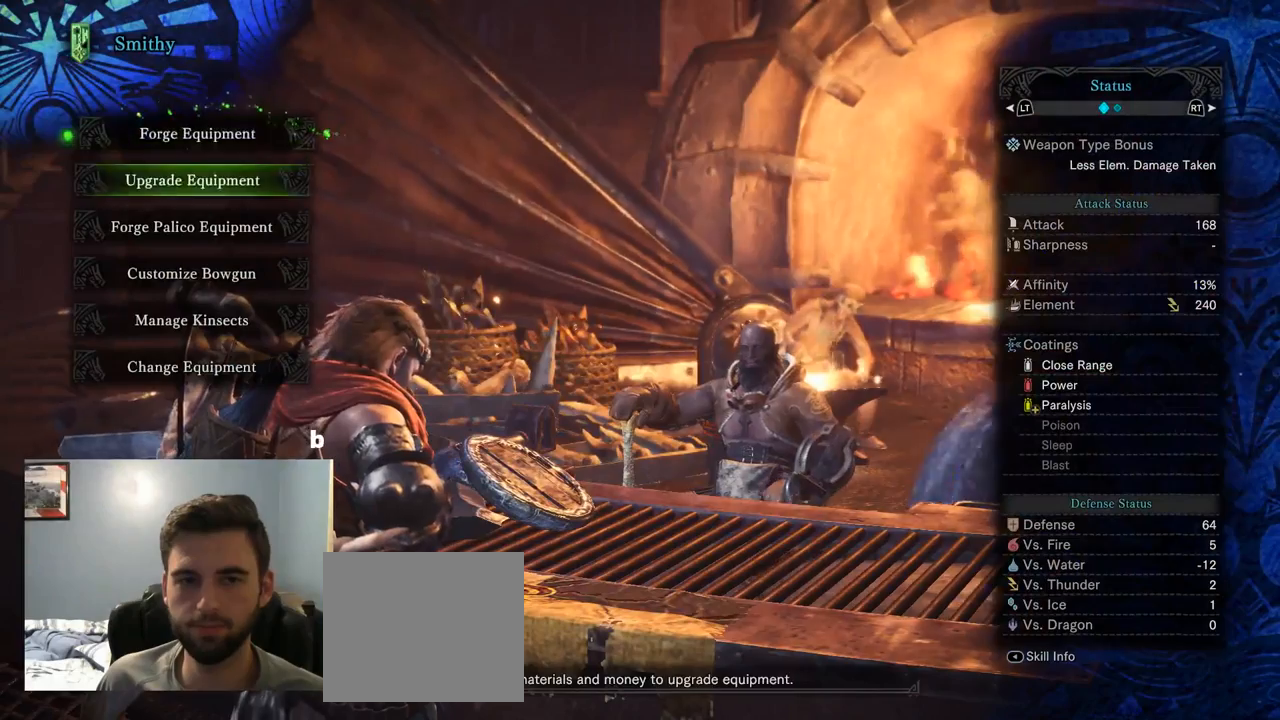
{"dt_ms": 500, "buttons": [], "left_stick": "center", "right_stick": "center", "events": [[34, "DPAD_DOWN", "up"], [134, "CROSS", "down"], [300, "CROSS", "up"]]}
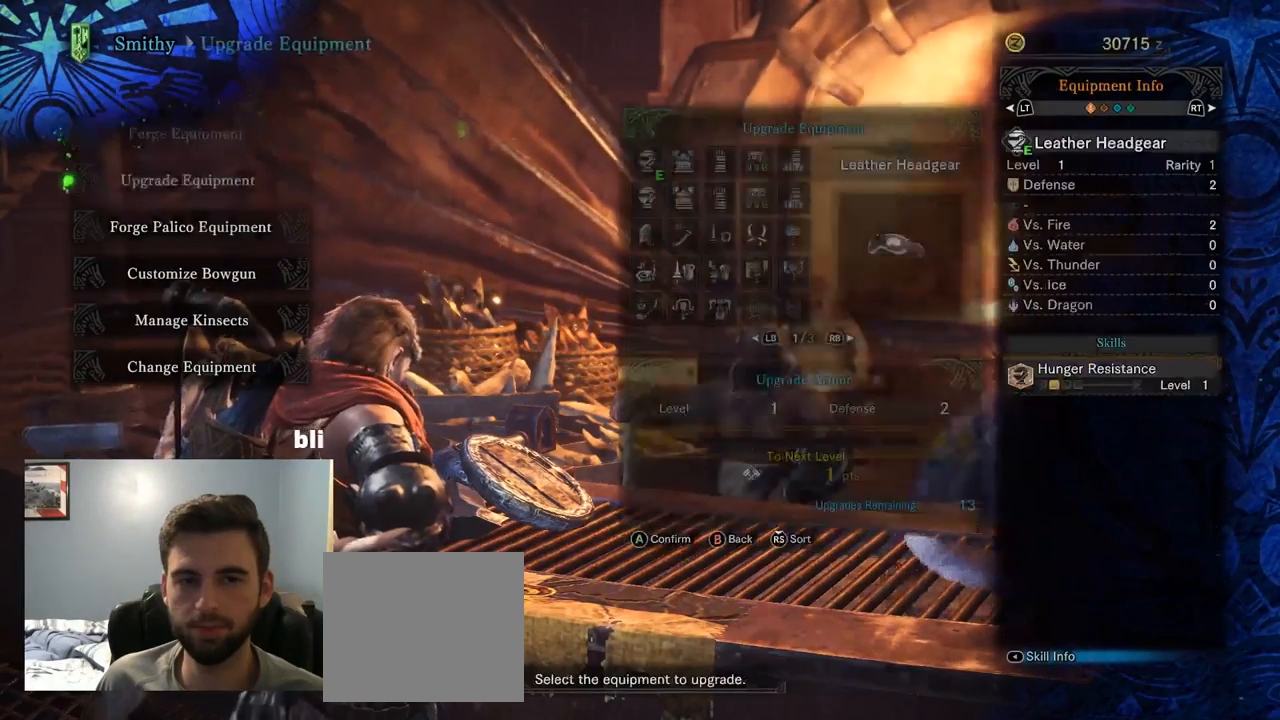
{"dt_ms": 500, "buttons": [], "left_stick": "center", "right_stick": "center", "events": []}
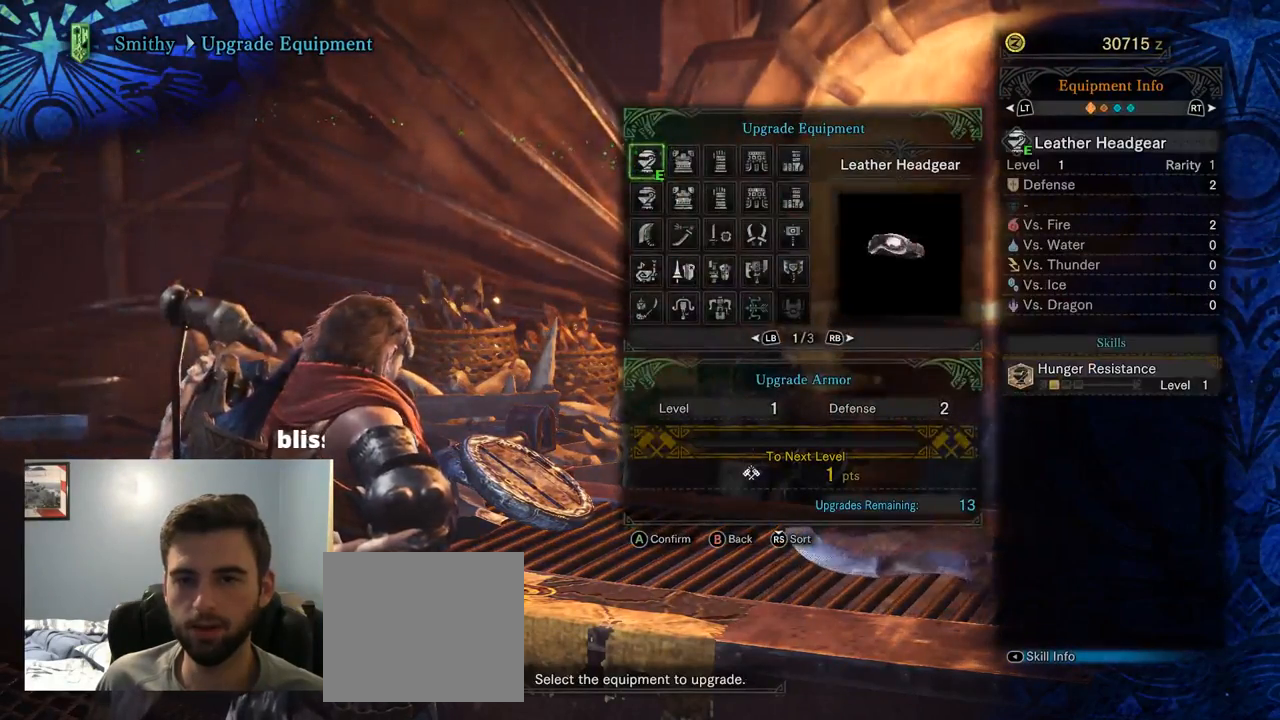
{"dt_ms": 500, "buttons": [], "left_stick": "center", "right_stick": "center", "events": []}
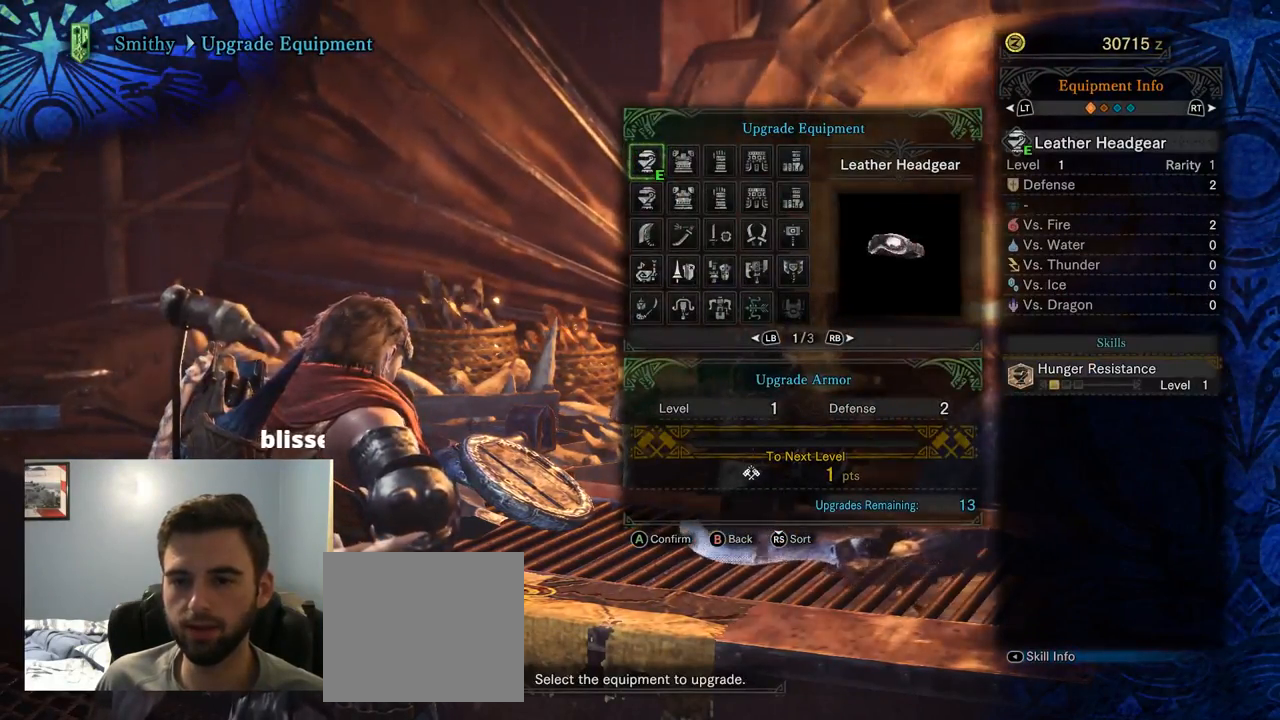
{"dt_ms": 500, "buttons": ["CIRCLE"], "left_stick": "center", "right_stick": "center", "events": [[417, "CIRCLE", "down"]]}
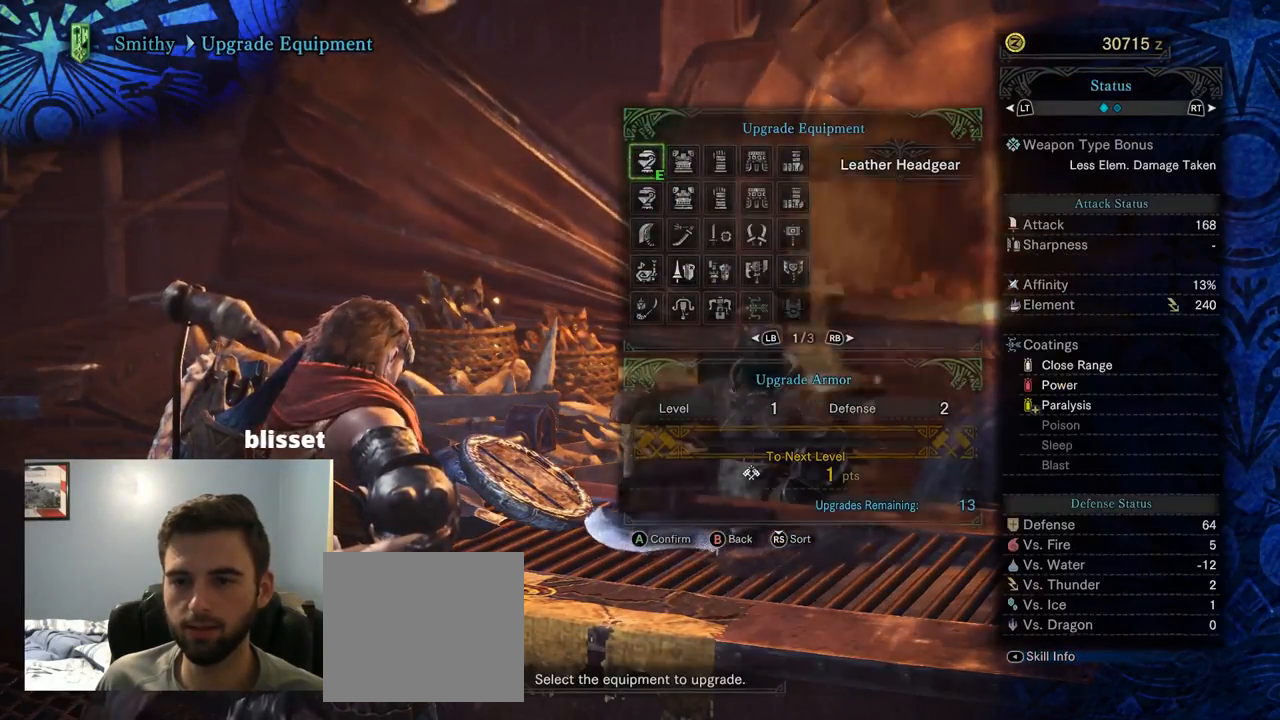
{"dt_ms": 500, "buttons": ["CROSS"], "left_stick": "center", "right_stick": "center", "events": [[50, "CIRCLE", "up"], [384, "CROSS", "down"]]}
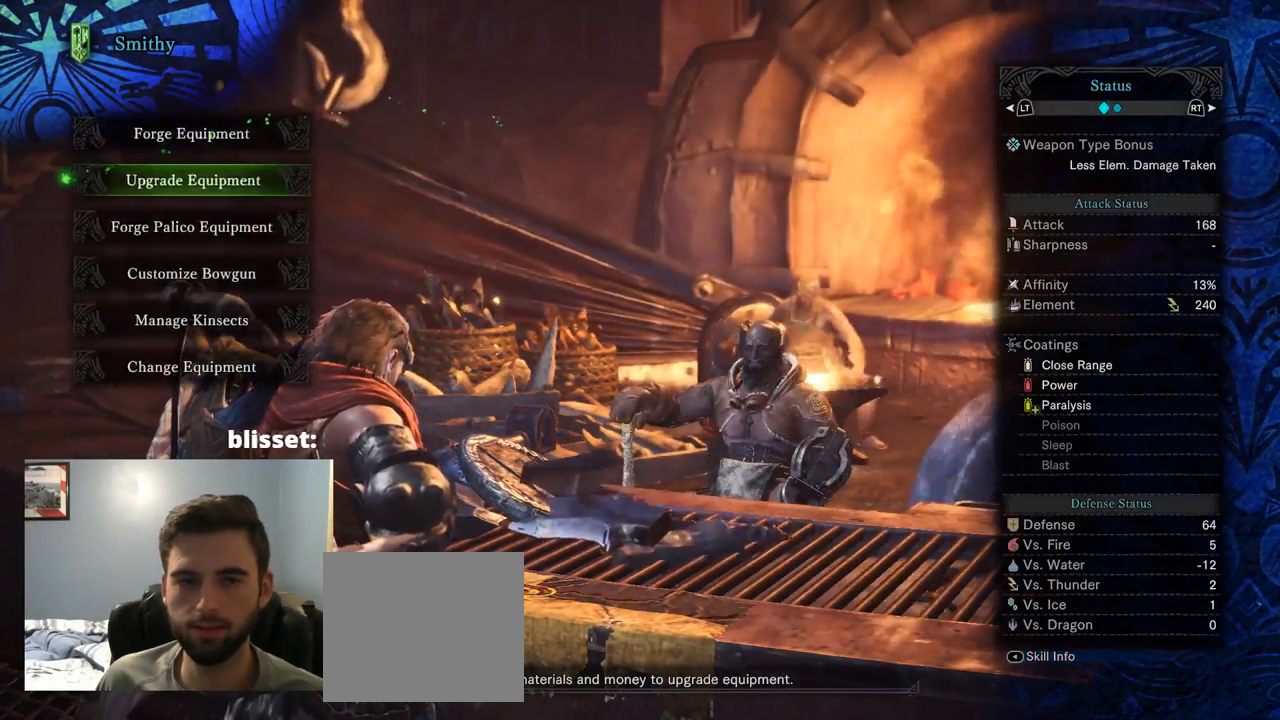
{"dt_ms": 500, "buttons": [], "left_stick": "center", "right_stick": "center", "events": [[50, "CROSS", "up"], [317, "CROSS", "down"], [450, "CROSS", "up"]]}
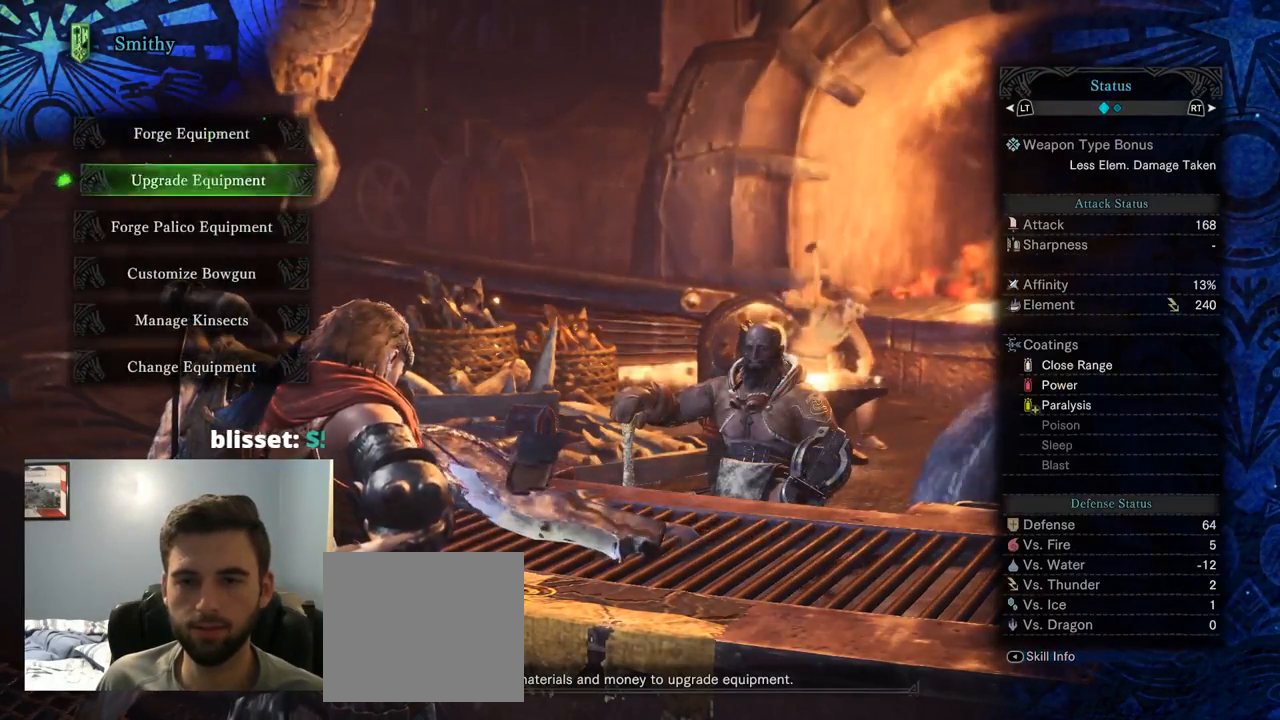
{"dt_ms": 500, "buttons": [], "left_stick": "center", "right_stick": "center", "events": [[350, "DPAD_RIGHT", "down"], [434, "DPAD_RIGHT", "up"]]}
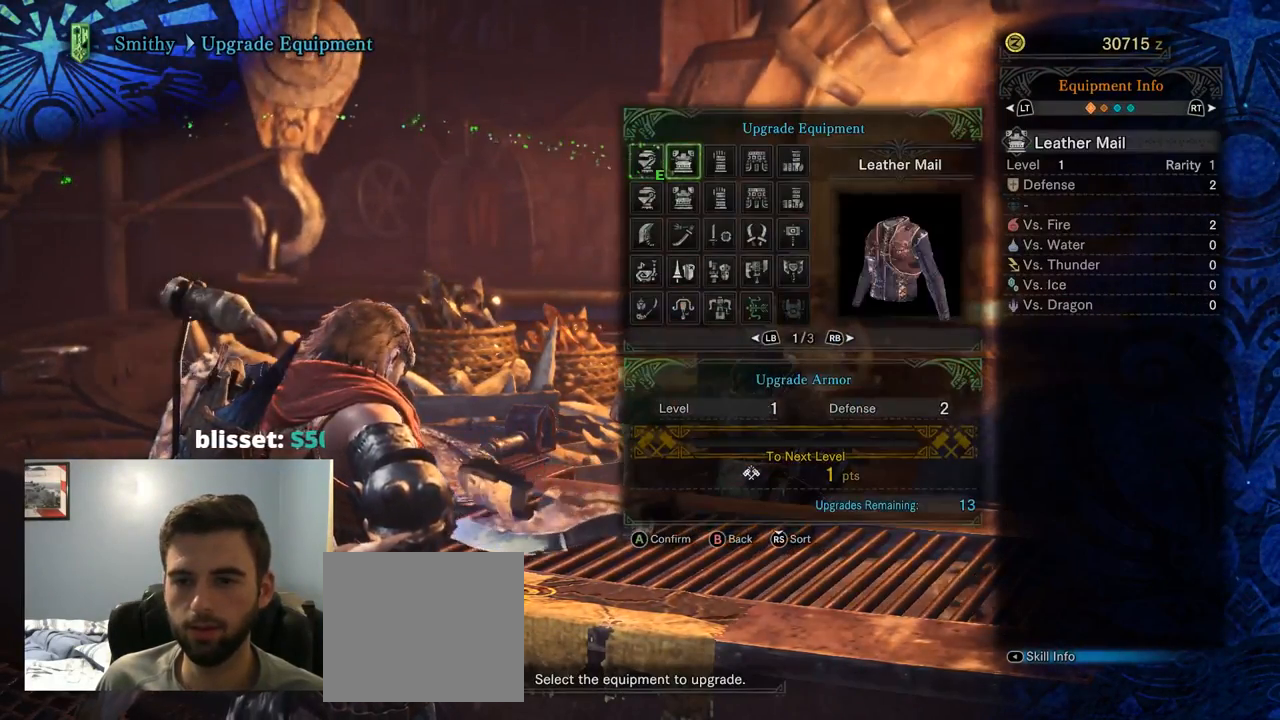
{"dt_ms": 500, "buttons": ["DPAD_RIGHT"], "left_stick": "center", "right_stick": "center", "events": [[34, "DPAD_DOWN", "down"], [134, "DPAD_DOWN", "up"], [167, "DPAD_RIGHT", "down"], [267, "DPAD_DOWN", "down"], [300, "DPAD_RIGHT", "up"], [434, "DPAD_DOWN", "up"], [500, "DPAD_RIGHT", "down"]]}
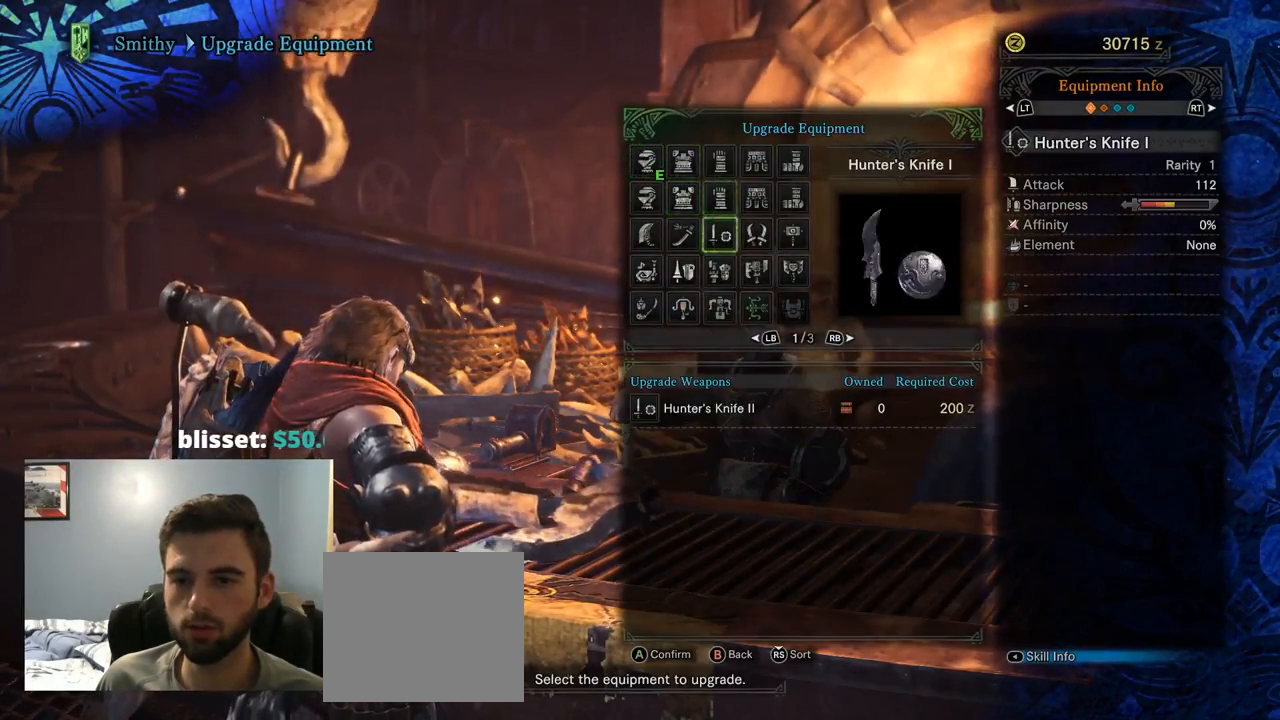
{"dt_ms": 500, "buttons": [], "left_stick": "center", "right_stick": "center", "events": [[34, "DPAD_DOWN", "down"], [67, "DPAD_RIGHT", "up"], [167, "DPAD_DOWN", "up"], [267, "DPAD_DOWN", "down"], [267, "DPAD_RIGHT", "down"], [300, "DPAD_RIGHT", "up"], [334, "DPAD_DOWN", "up"]]}